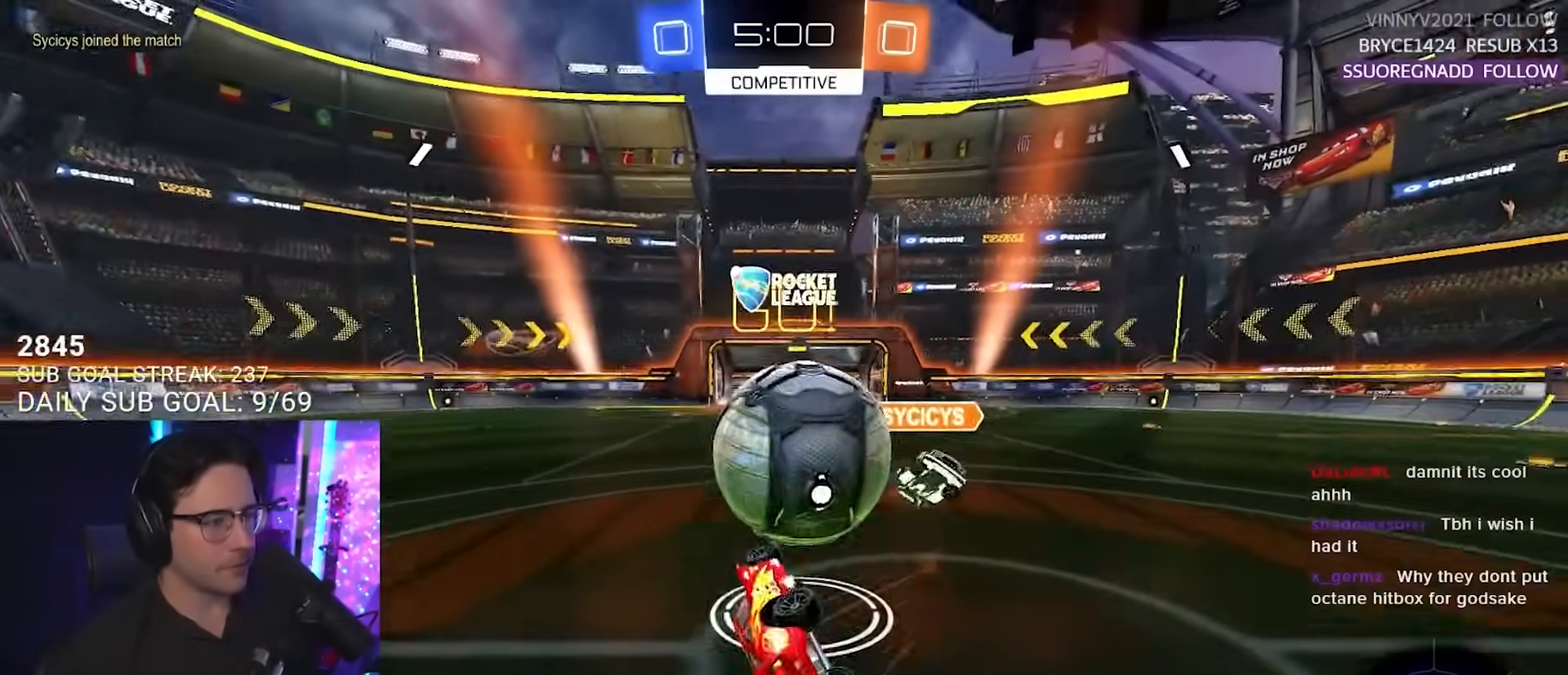
Gameplay with a controller (PlayStation layout); each line is a JSON object with the inputs held at the frame after it. "events" lists button and stick changes between this image and that frame as [ms after this image, input, new state], when the widget could be followed in between. Not read: L1 R1 SELECT START.
{"buttons": ["L2", "R2"], "left_stick": "left", "right_stick": "center", "events": [[33, "left_stick", "down-left"], [233, "left_stick", "left"]]}
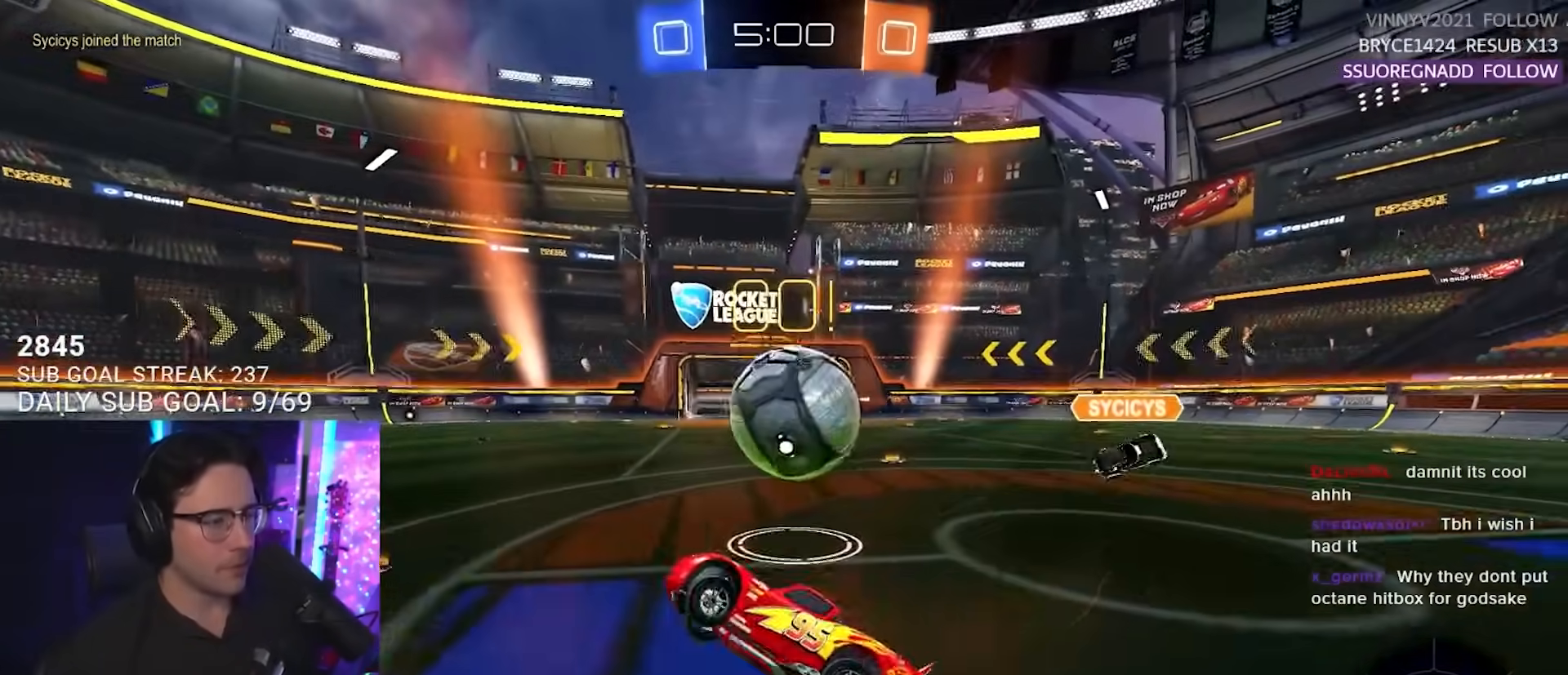
{"buttons": ["R2"], "left_stick": "up-right", "right_stick": "center", "events": [[17, "L2", "up"], [167, "left_stick", "up-right"]]}
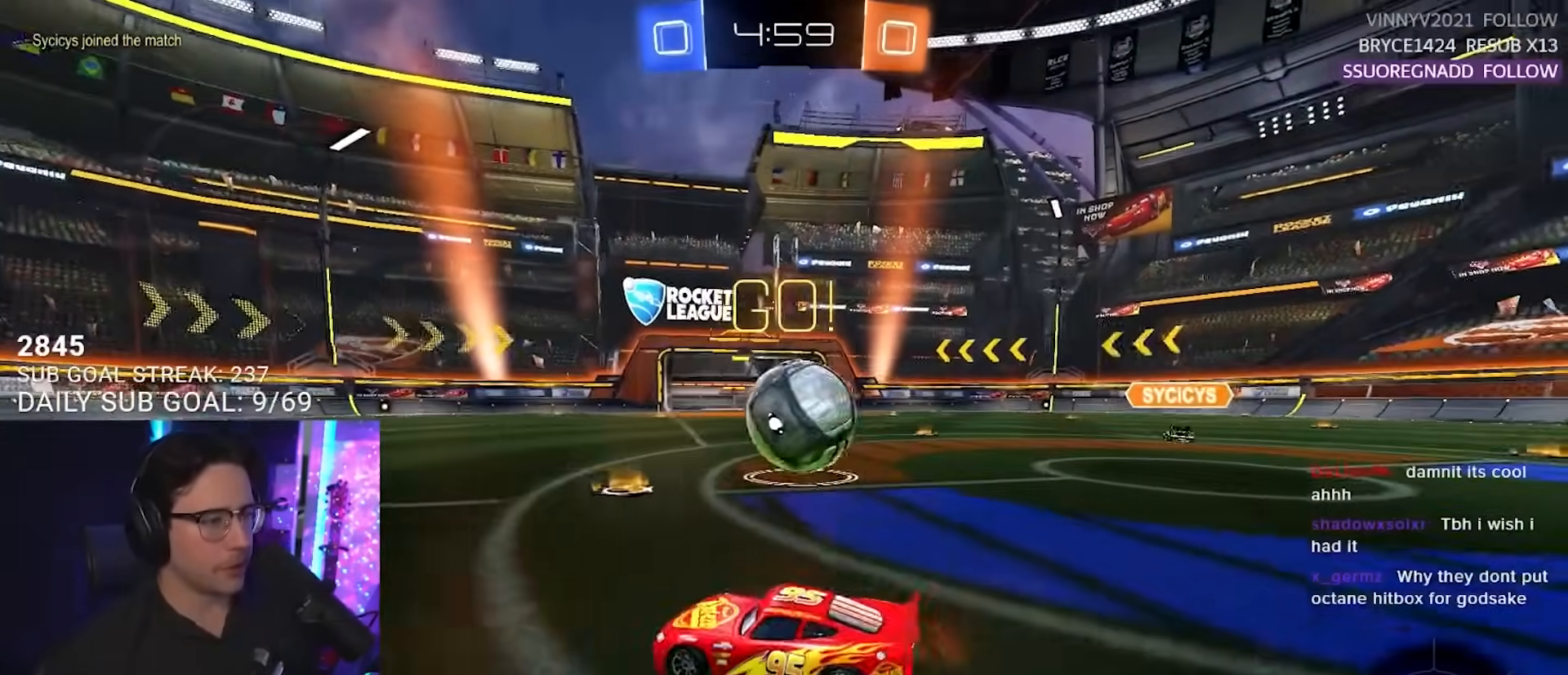
{"buttons": ["R2"], "left_stick": "center", "right_stick": "center", "events": [[17, "SQUARE", "down"], [117, "SQUARE", "up"], [133, "L2", "down"], [133, "R2", "up"], [267, "R2", "down"], [283, "L2", "up"], [483, "left_stick", "center"]]}
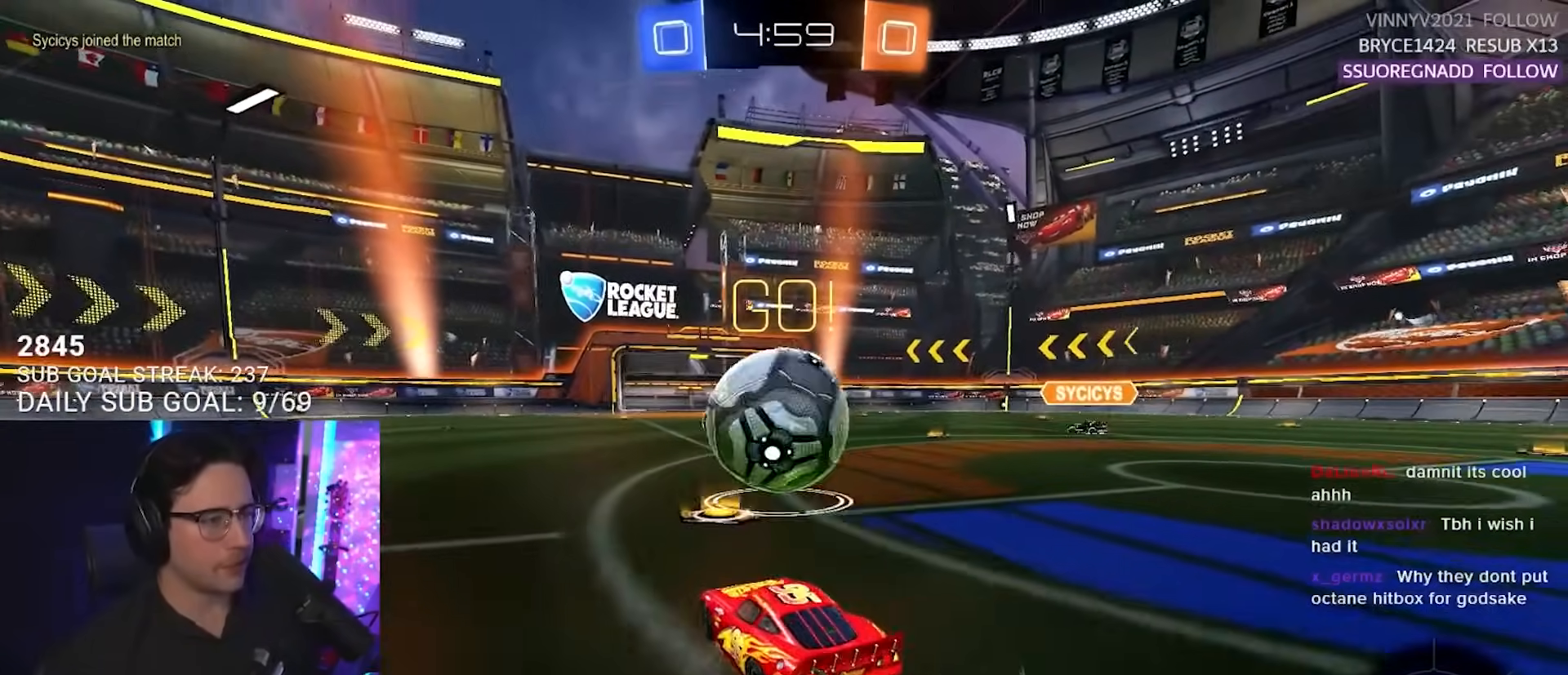
{"buttons": ["R2"], "left_stick": "center", "right_stick": "center", "events": [[100, "R2", "up"], [167, "left_stick", "left"], [250, "R2", "down"], [250, "left_stick", "center"], [317, "left_stick", "right"], [333, "TRIANGLE", "down"], [433, "left_stick", "center"], [483, "TRIANGLE", "up"]]}
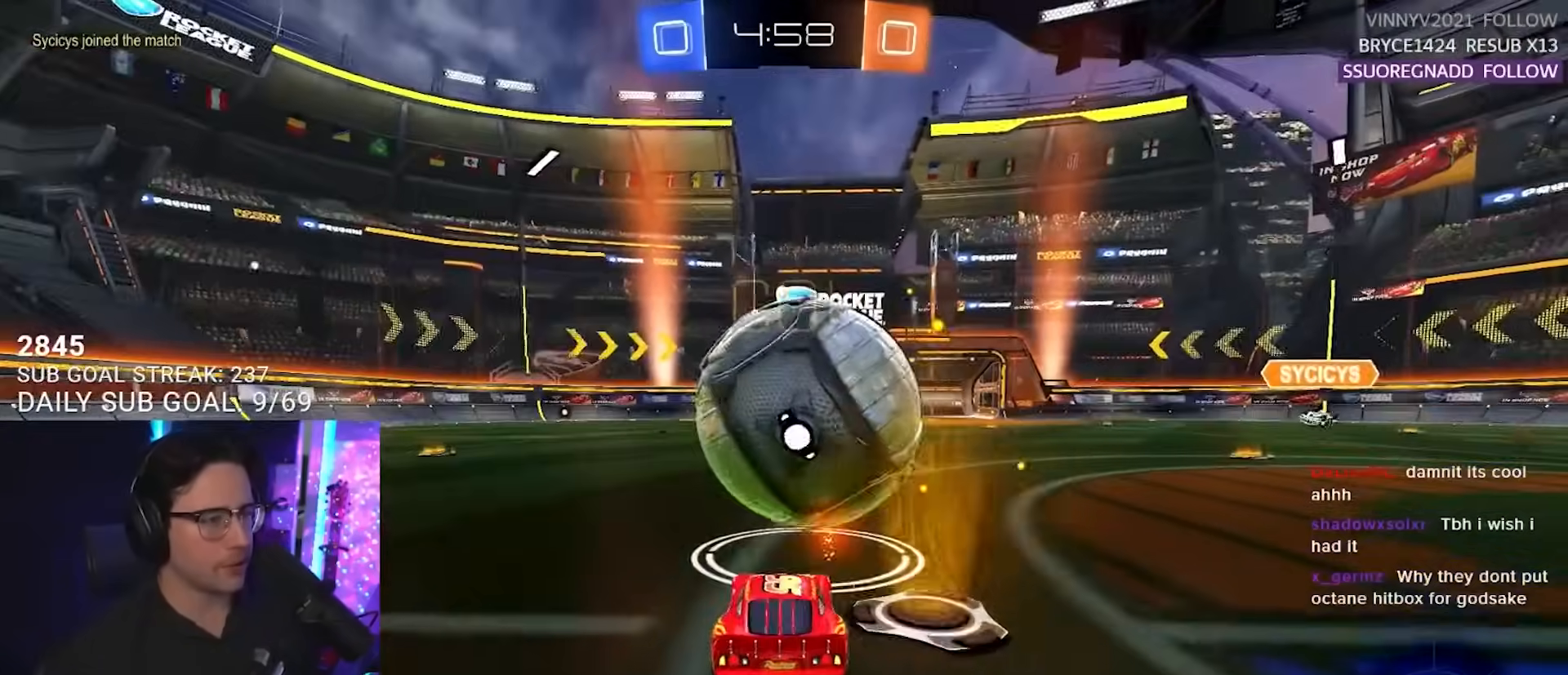
{"buttons": [], "left_stick": "right", "right_stick": "center", "events": [[50, "left_stick", "down-left"], [150, "left_stick", "center"], [417, "left_stick", "right"], [433, "R2", "up"]]}
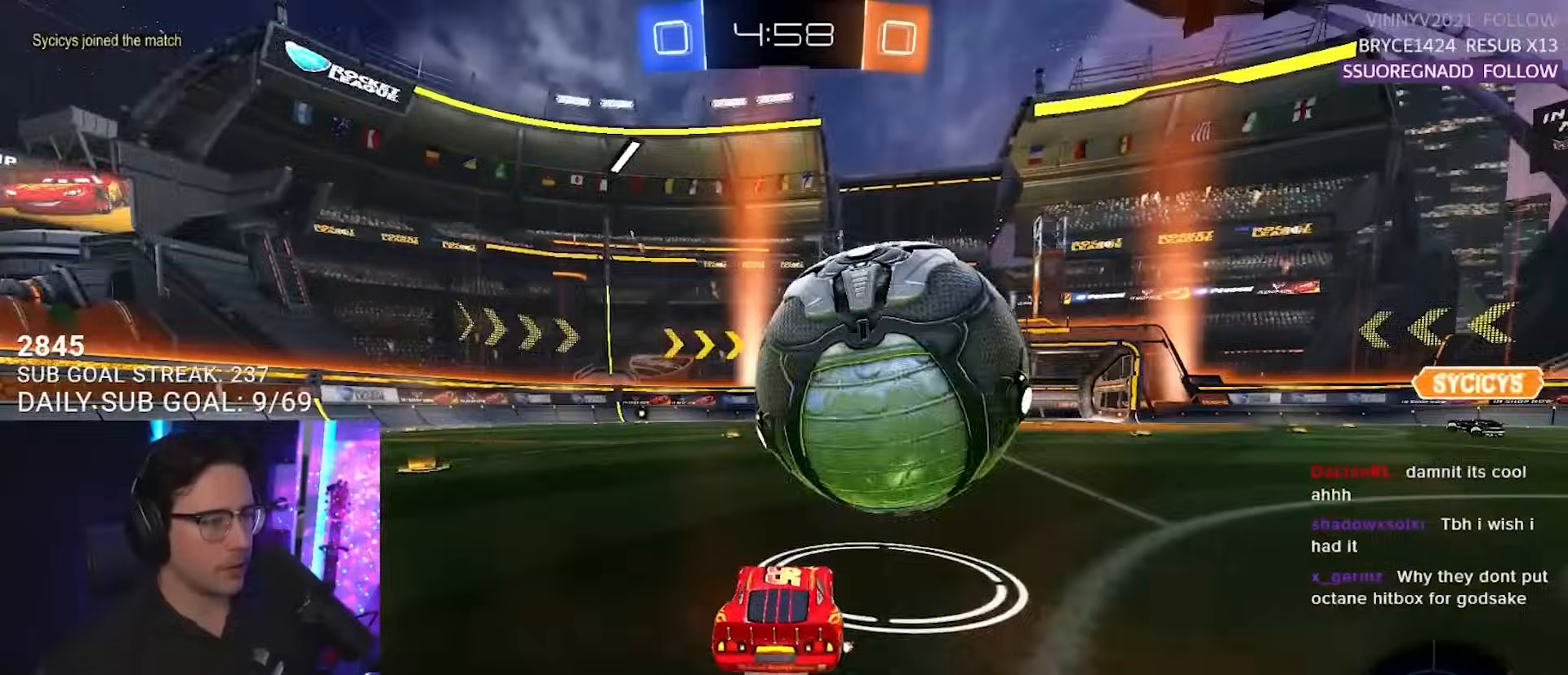
{"buttons": [], "left_stick": "right", "right_stick": "center", "events": [[83, "left_stick", "center"], [133, "R2", "down"], [300, "R2", "up"], [450, "left_stick", "right"]]}
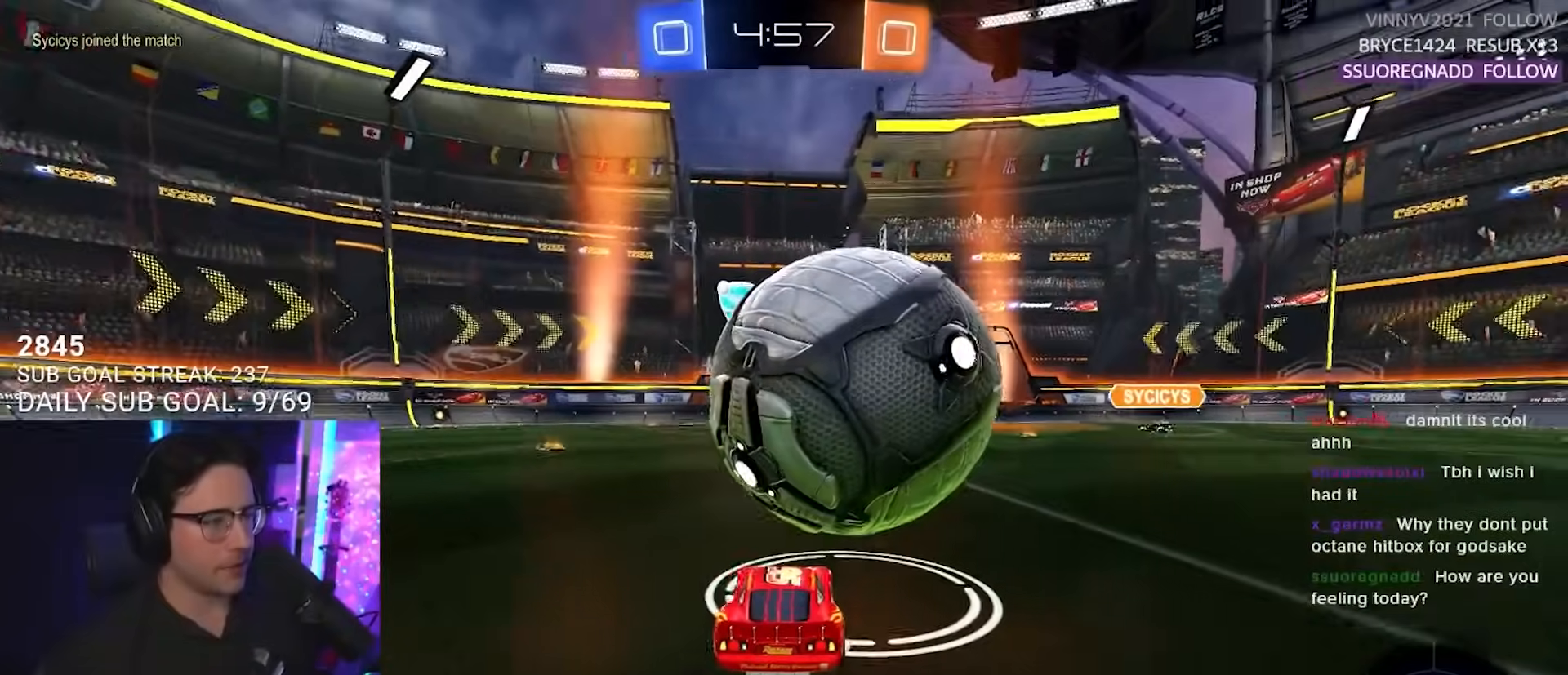
{"buttons": ["R2"], "left_stick": "center", "right_stick": "center", "events": [[33, "R2", "down"], [33, "left_stick", "center"], [317, "R2", "up"], [400, "R2", "down"]]}
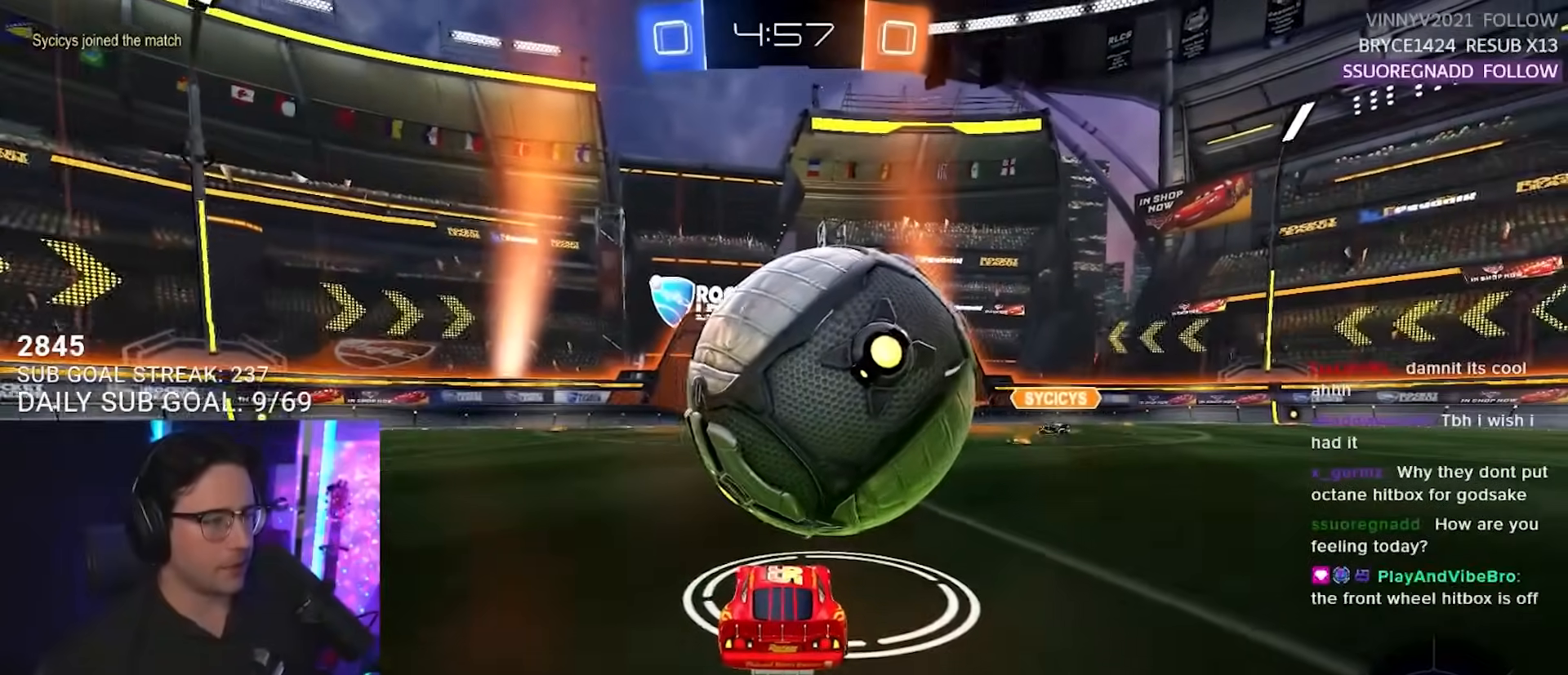
{"buttons": ["R2"], "left_stick": "center", "right_stick": "center", "events": [[17, "left_stick", "right"], [83, "left_stick", "center"], [150, "R2", "up"], [283, "left_stick", "right"], [350, "R2", "down"], [383, "left_stick", "center"]]}
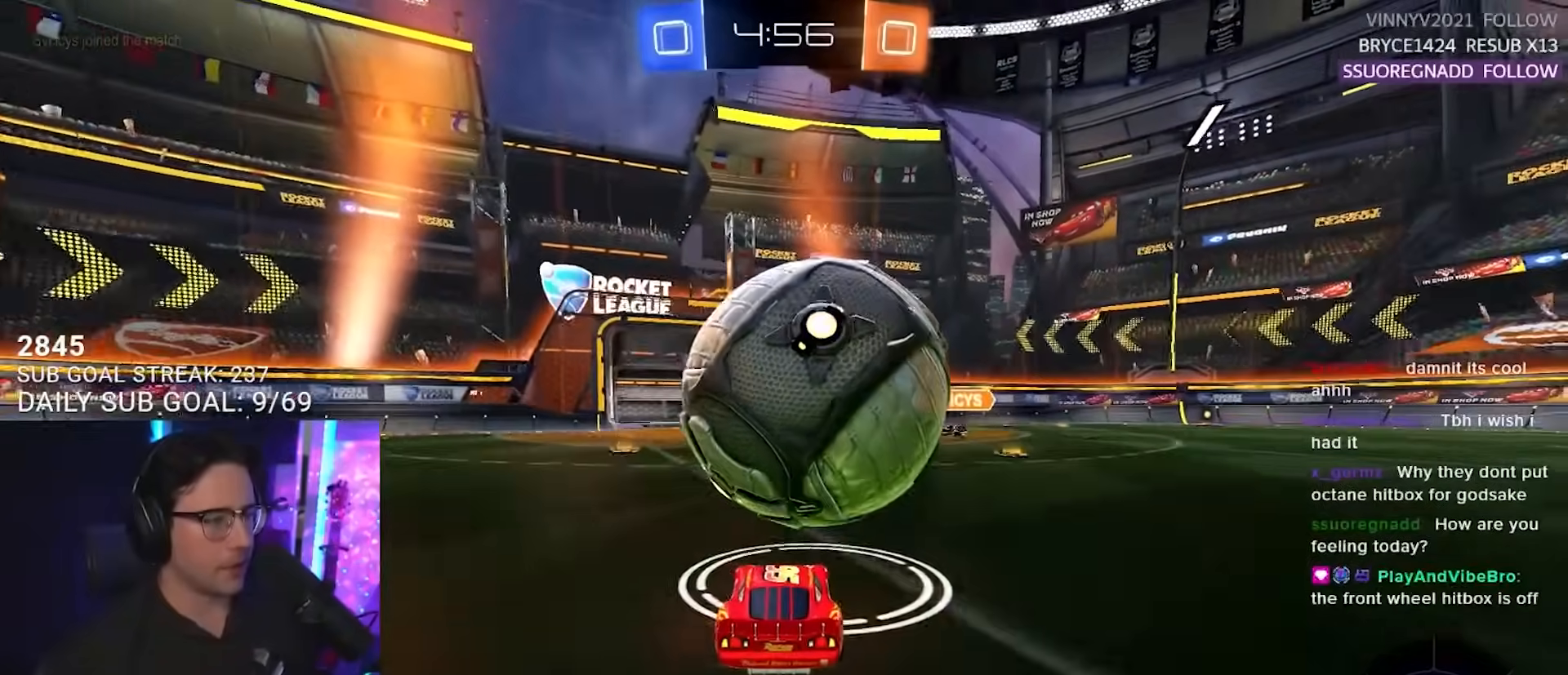
{"buttons": ["L2", "R2"], "left_stick": "up-left", "right_stick": "center", "events": [[300, "left_stick", "up-right"], [367, "CROSS", "down"], [433, "L2", "down"], [467, "CROSS", "up"], [467, "left_stick", "up-left"]]}
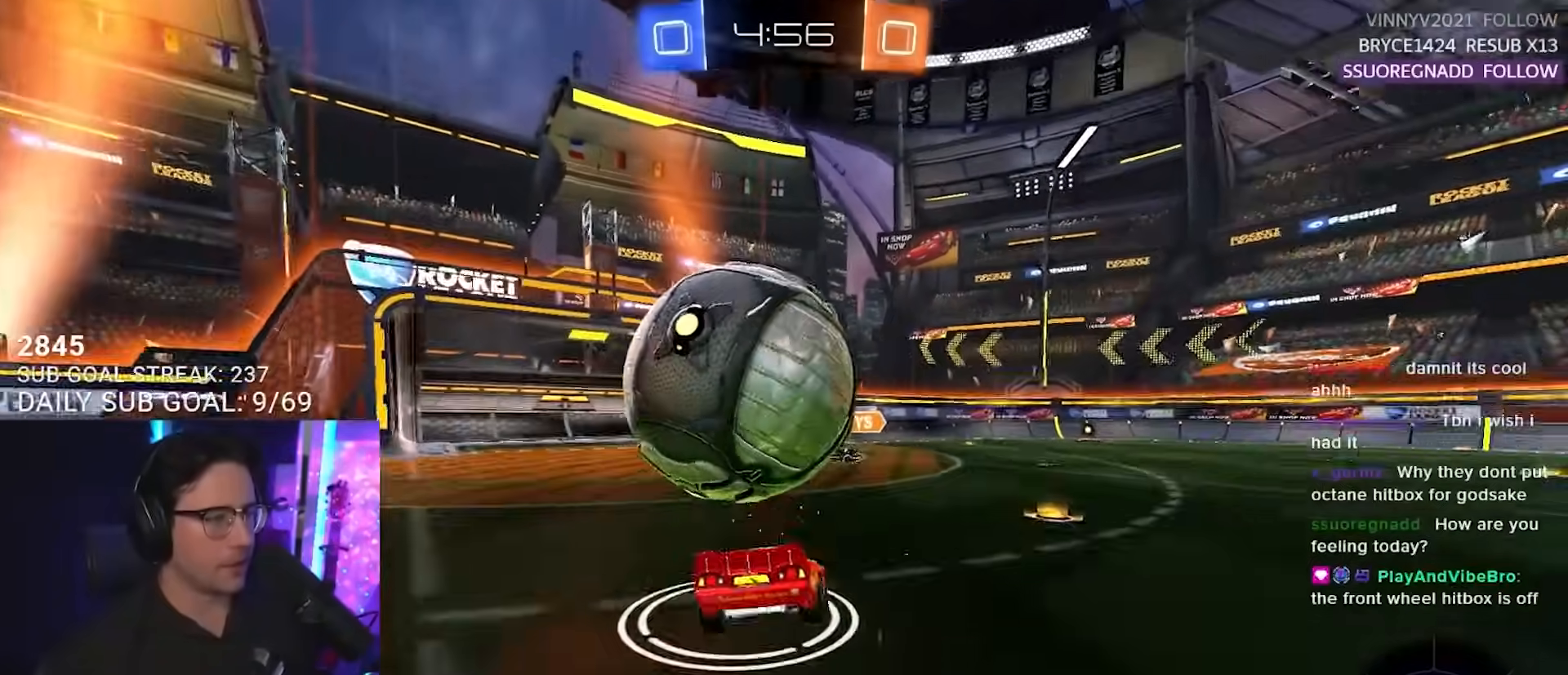
{"buttons": ["L2", "R2"], "left_stick": "left", "right_stick": "center", "events": [[33, "CROSS", "down"], [117, "L2", "up"], [117, "left_stick", "down-left"], [167, "CROSS", "up"], [233, "L2", "down"], [300, "left_stick", "left"]]}
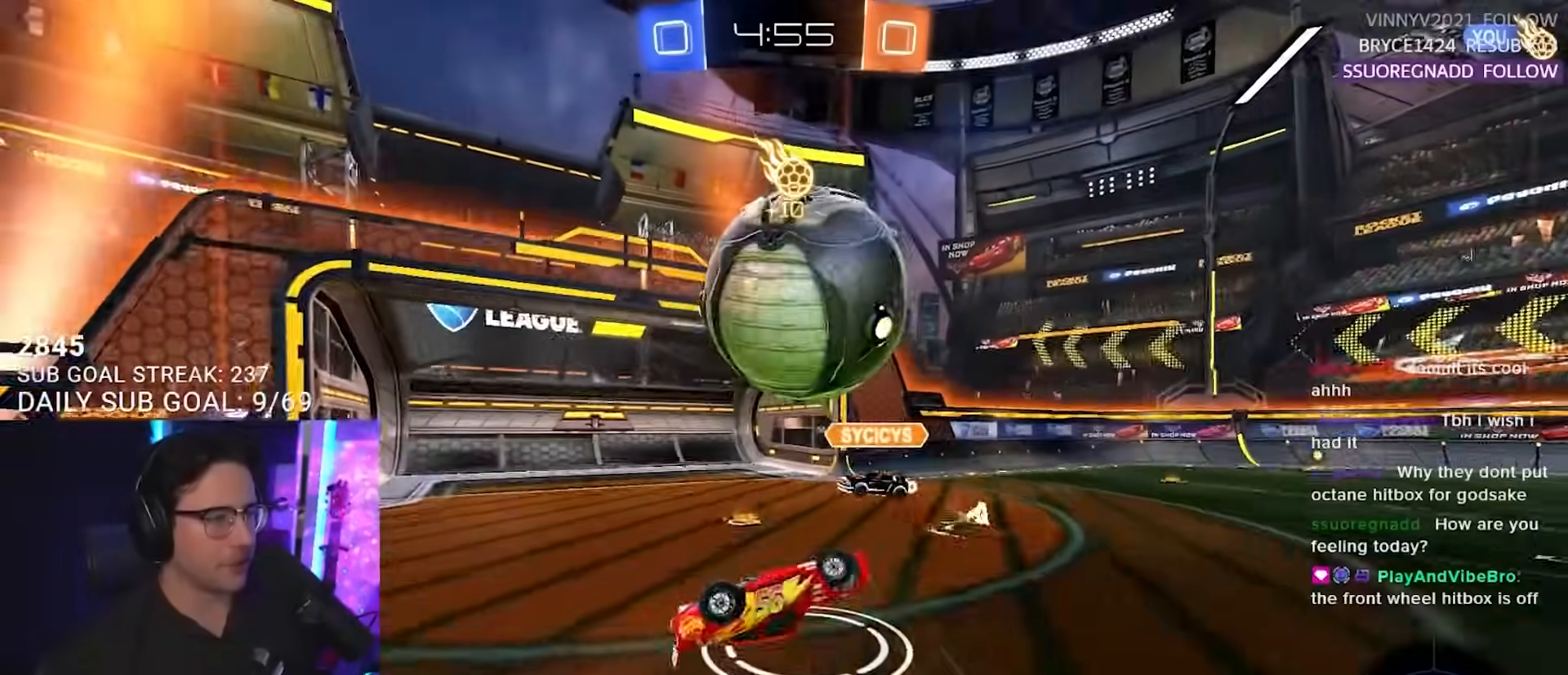
{"buttons": ["R2"], "left_stick": "up-left", "right_stick": "center", "events": [[267, "left_stick", "up-left"], [317, "L2", "up"]]}
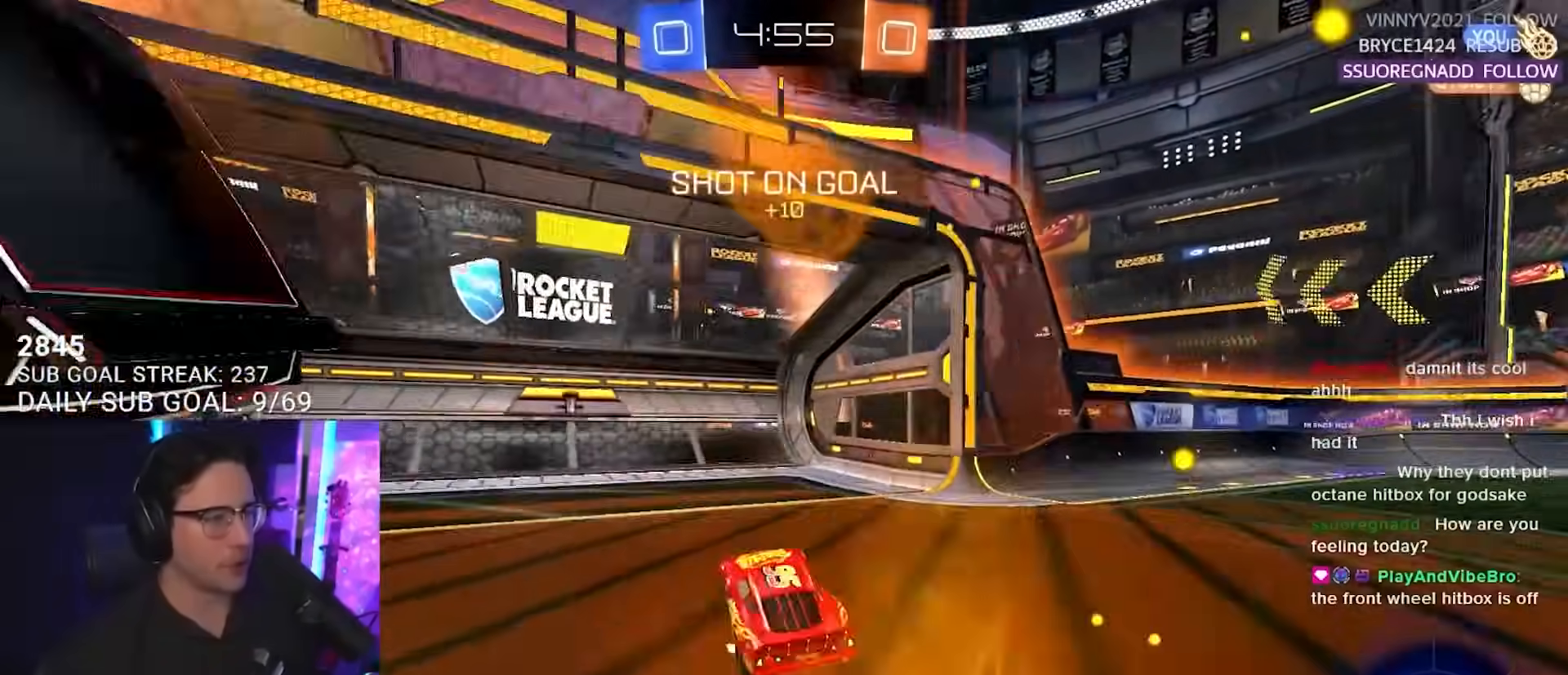
{"buttons": ["R2"], "left_stick": "center", "right_stick": "center", "events": [[100, "left_stick", "right"], [167, "TRIANGLE", "down"], [250, "SQUARE", "down"], [250, "TRIANGLE", "up"], [383, "SQUARE", "up"], [417, "left_stick", "center"]]}
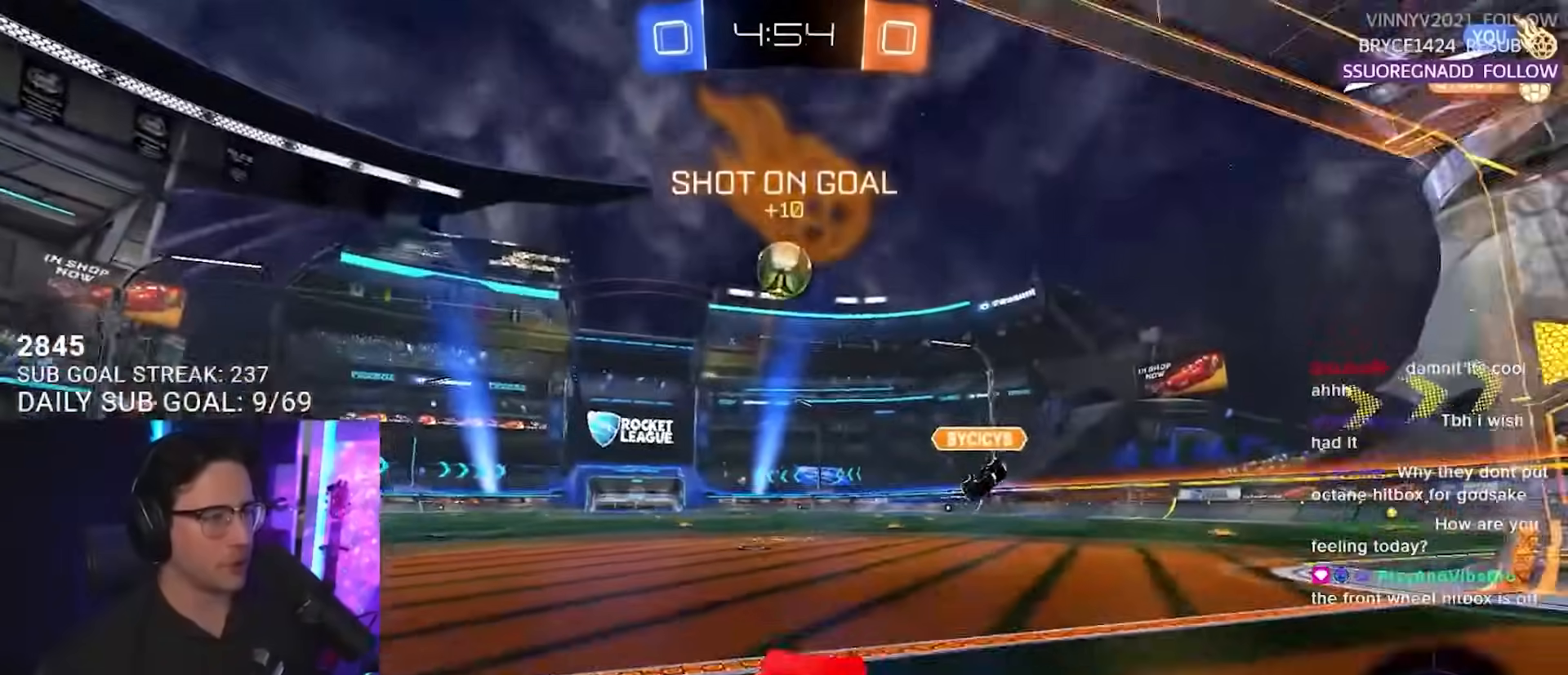
{"buttons": ["R2"], "left_stick": "down-left", "right_stick": "center", "events": [[217, "left_stick", "down-left"], [283, "R2", "up"], [400, "R2", "down"]]}
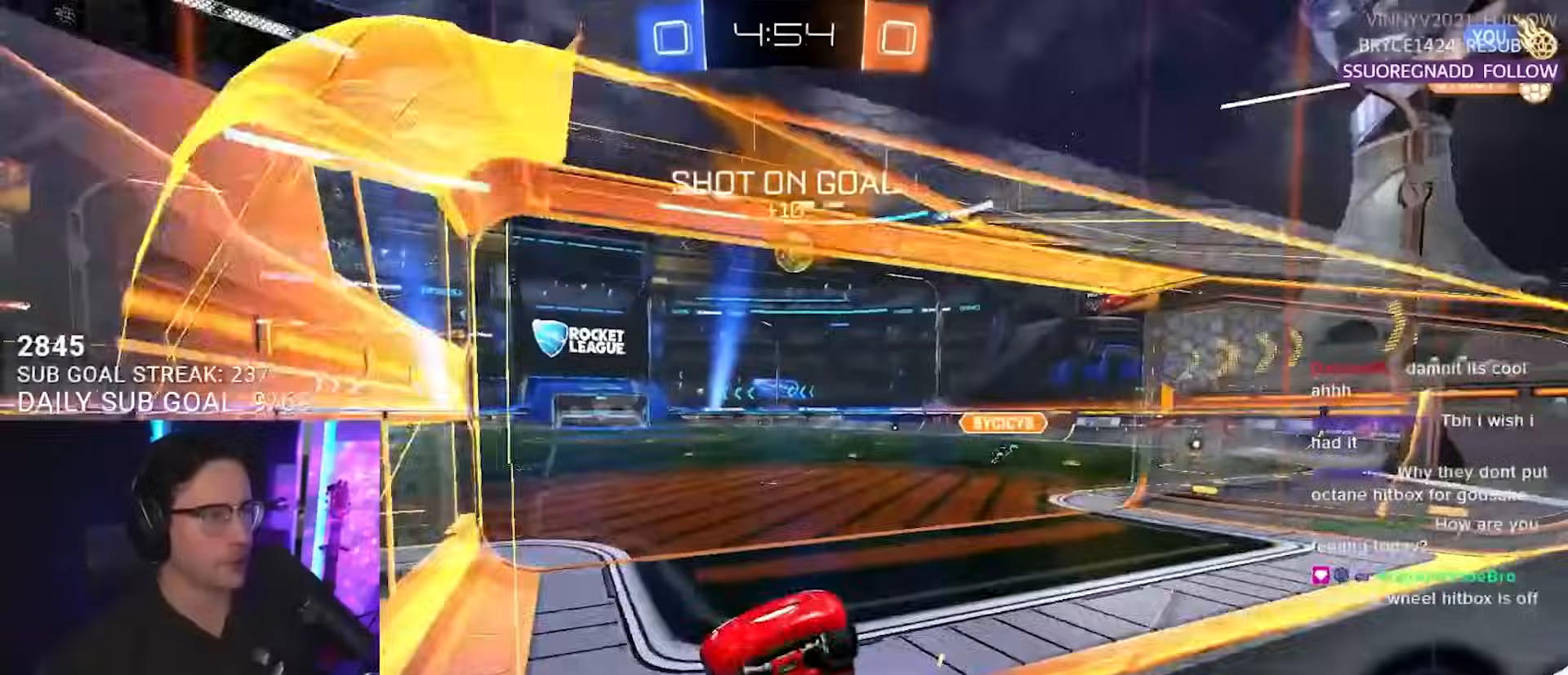
{"buttons": ["CROSS", "R2"], "left_stick": "left", "right_stick": "center", "events": [[333, "left_stick", "center"], [467, "CROSS", "down"], [467, "left_stick", "left"]]}
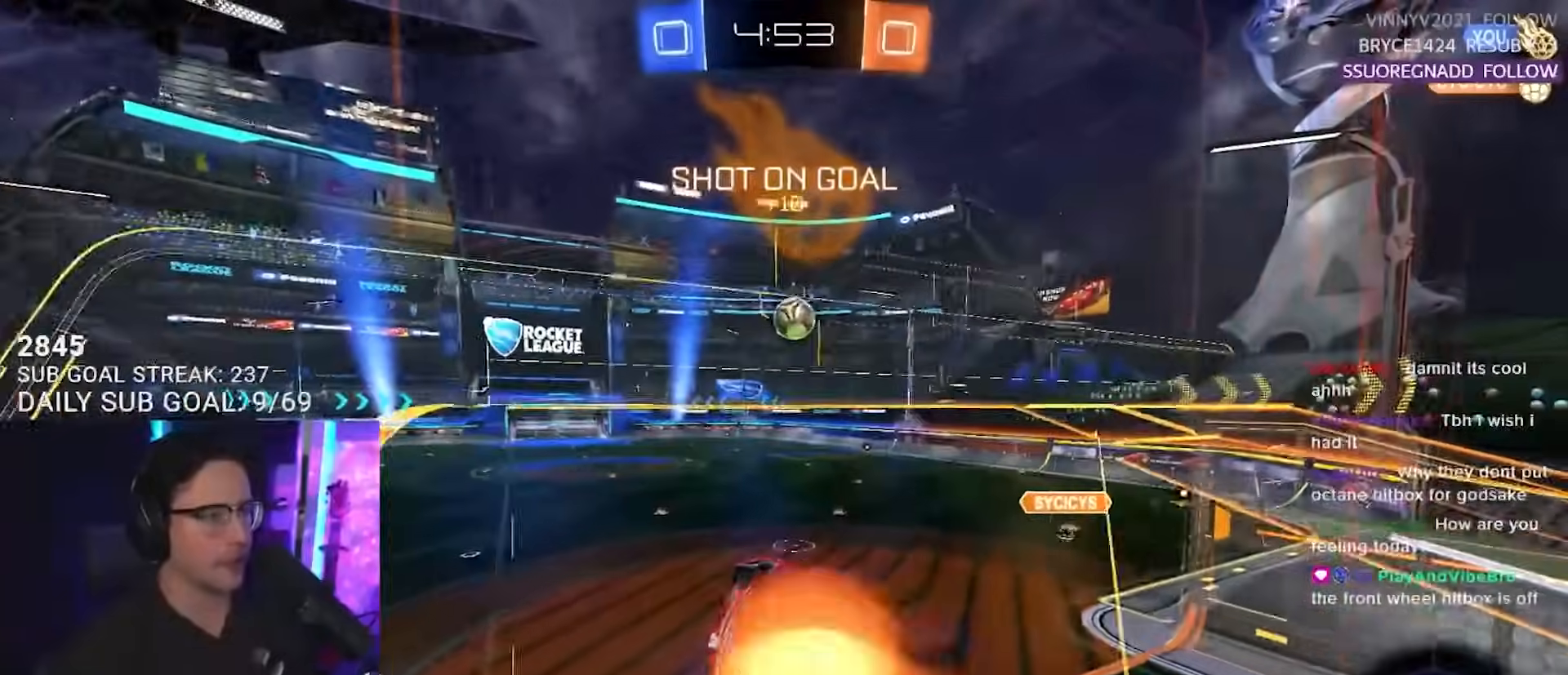
{"buttons": ["R2"], "left_stick": "right", "right_stick": "center", "events": [[33, "L3", "down"], [133, "CROSS", "up"], [133, "left_stick", "up-left"], [300, "L2", "down"], [300, "L3", "up"], [300, "R2", "up"], [300, "left_stick", "right"], [367, "R2", "down"], [467, "L2", "up"]]}
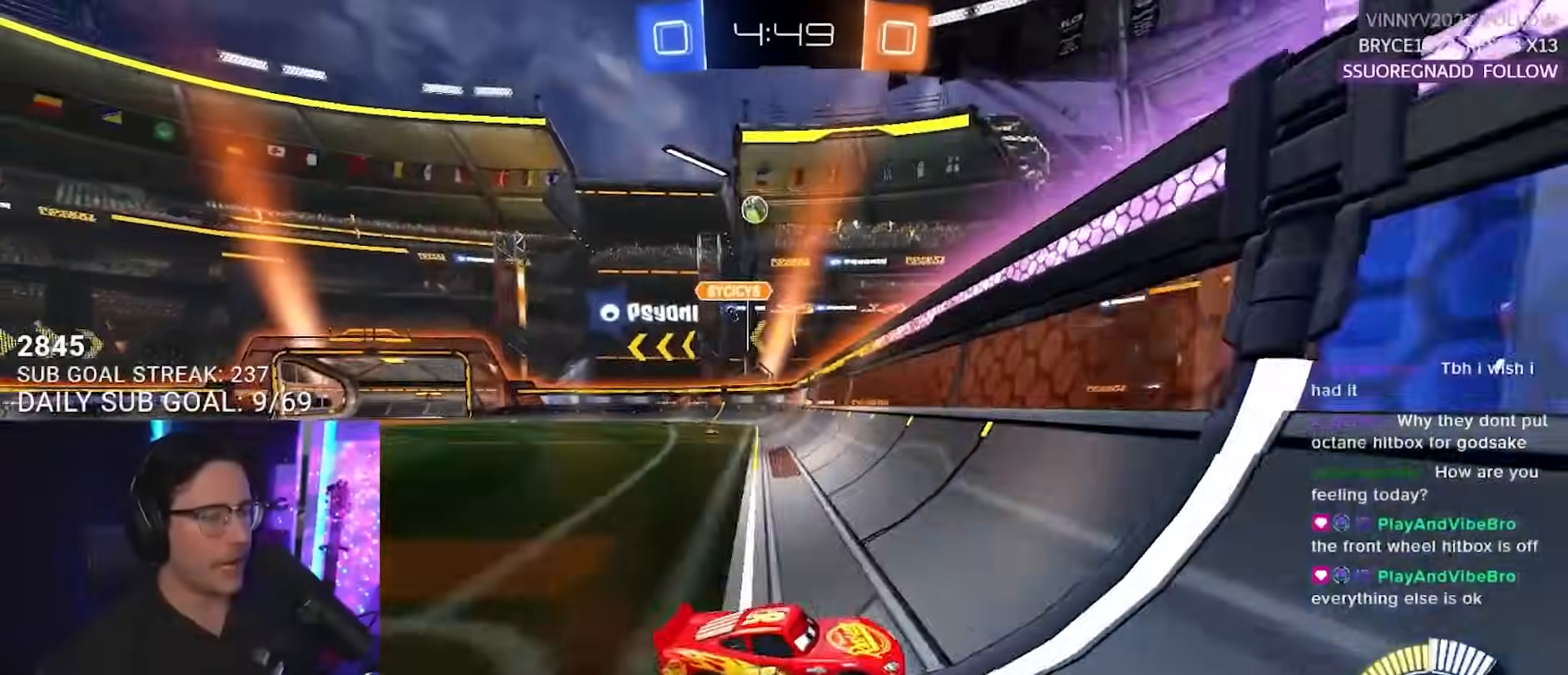
{"buttons": ["SQUARE", "R2"], "left_stick": "right", "right_stick": "center", "events": [[383, "SQUARE", "down"]]}
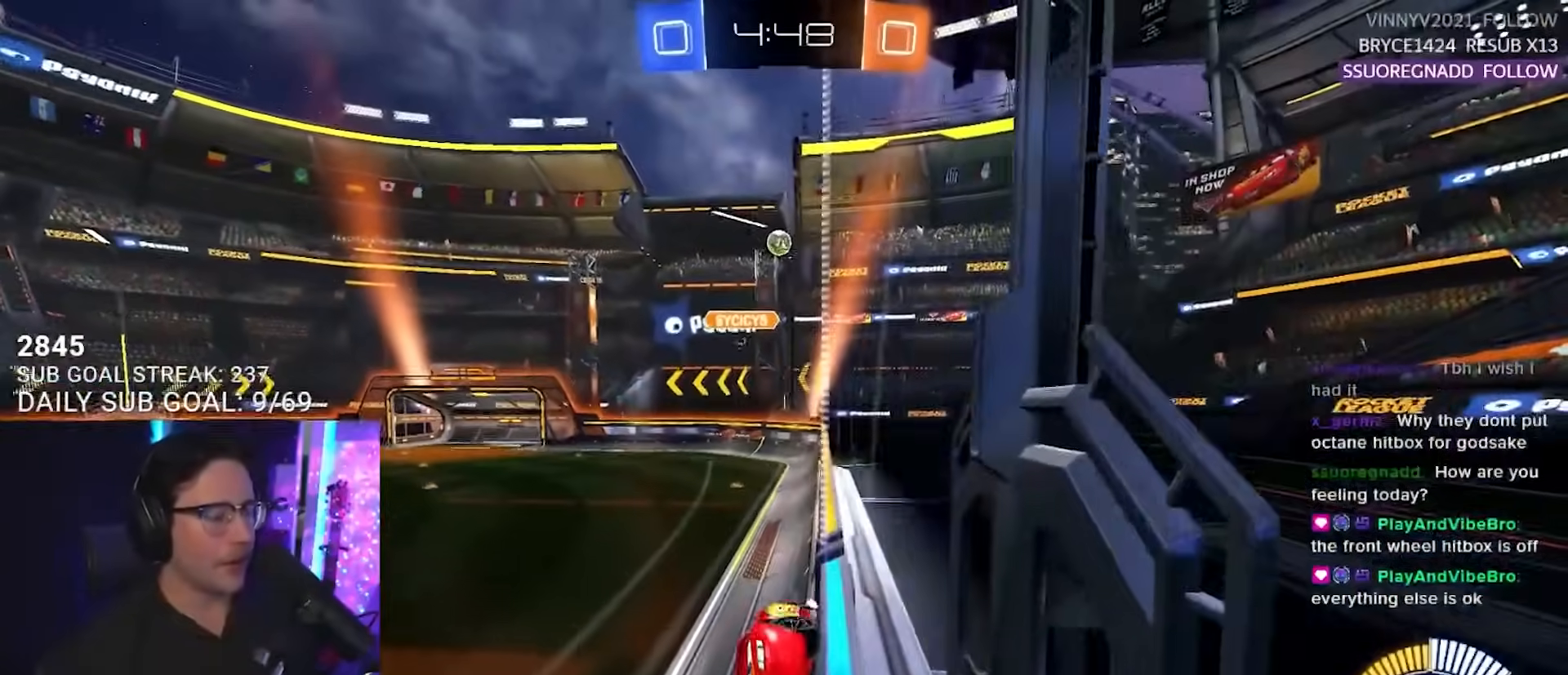
{"buttons": ["R2"], "left_stick": "right", "right_stick": "center", "events": [[133, "SQUARE", "up"]]}
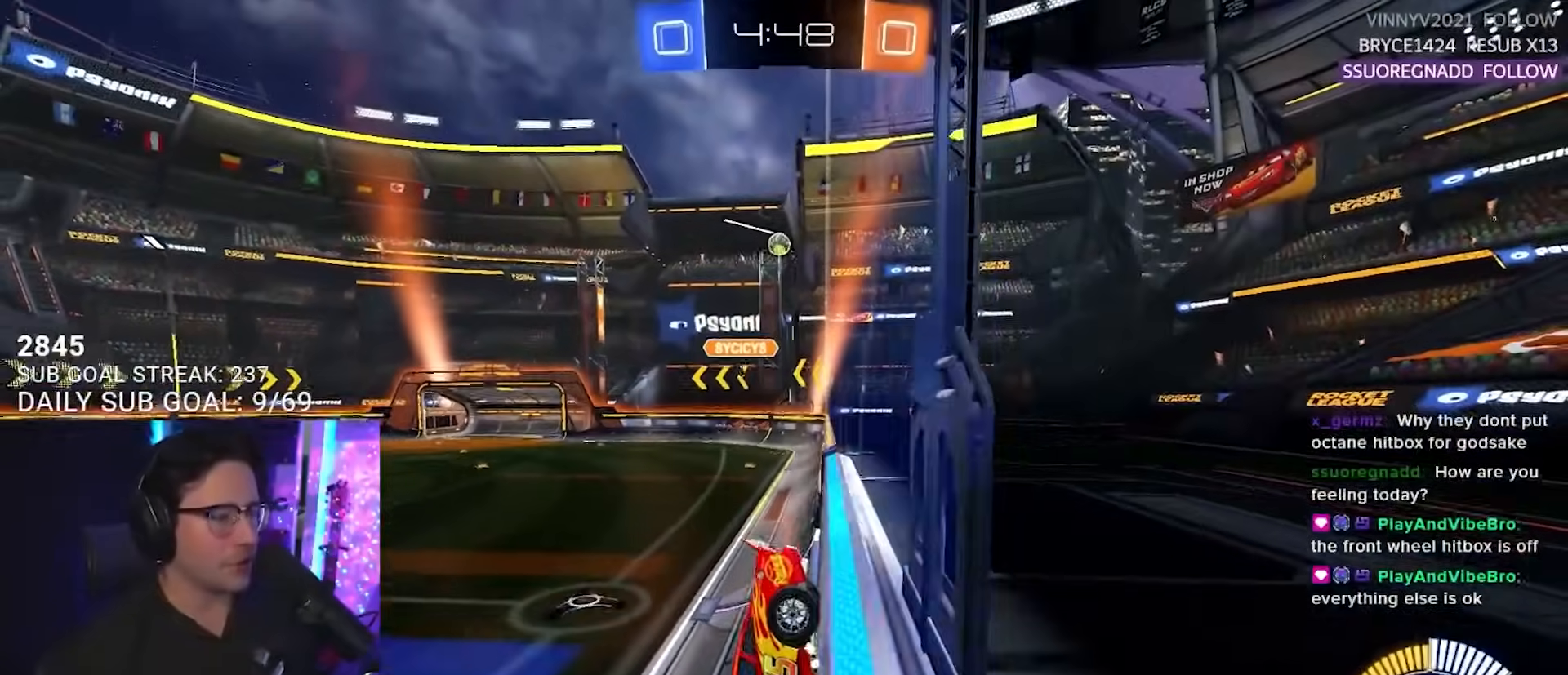
{"buttons": ["R2"], "left_stick": "right", "right_stick": "center", "events": []}
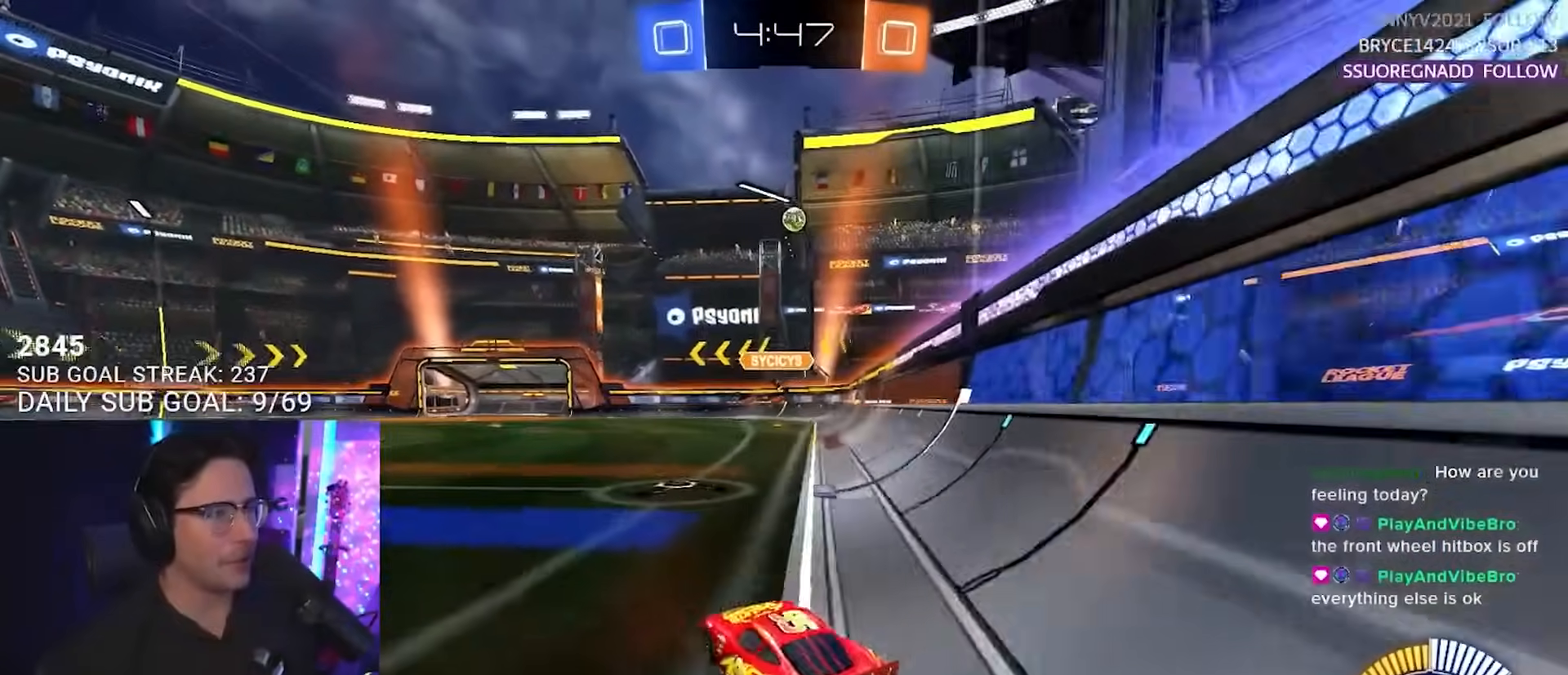
{"buttons": ["R2"], "left_stick": "right", "right_stick": "center", "events": [[133, "L2", "down"], [150, "R2", "up"], [400, "L2", "up"], [400, "R2", "down"]]}
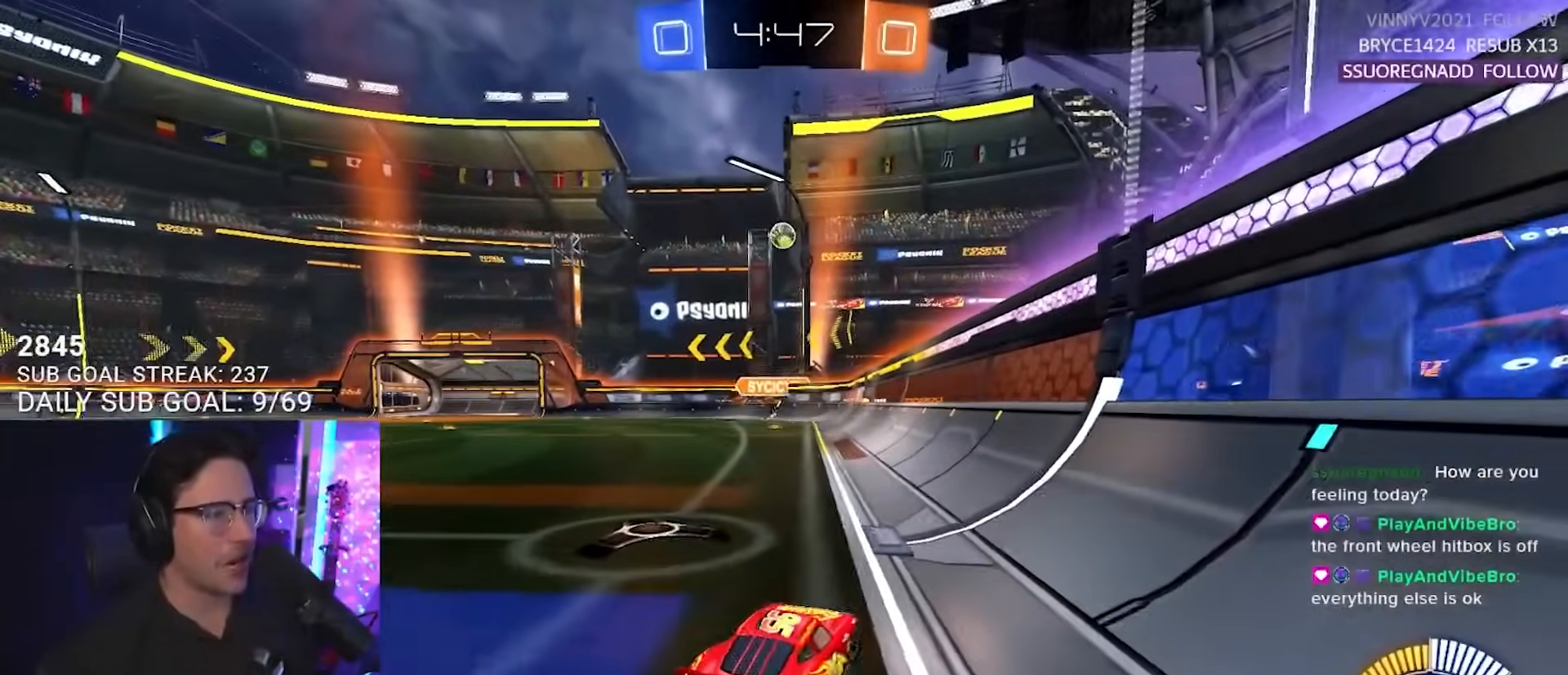
{"buttons": ["SQUARE", "R2"], "left_stick": "left", "right_stick": "center", "events": [[100, "left_stick", "down-left"], [300, "left_stick", "center"], [417, "left_stick", "left"], [450, "SQUARE", "down"]]}
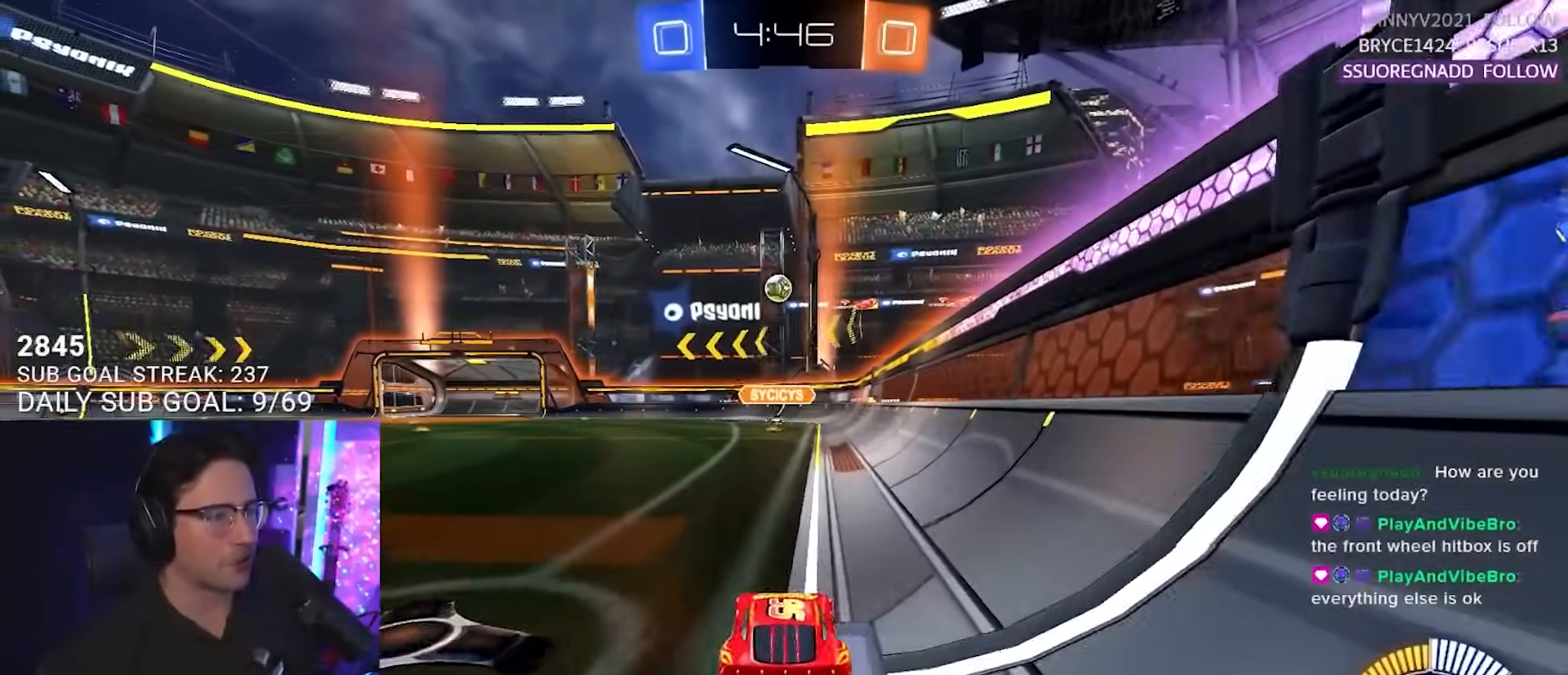
{"buttons": ["R2"], "left_stick": "down-left", "right_stick": "center", "events": [[133, "SQUARE", "up"], [500, "left_stick", "down-left"]]}
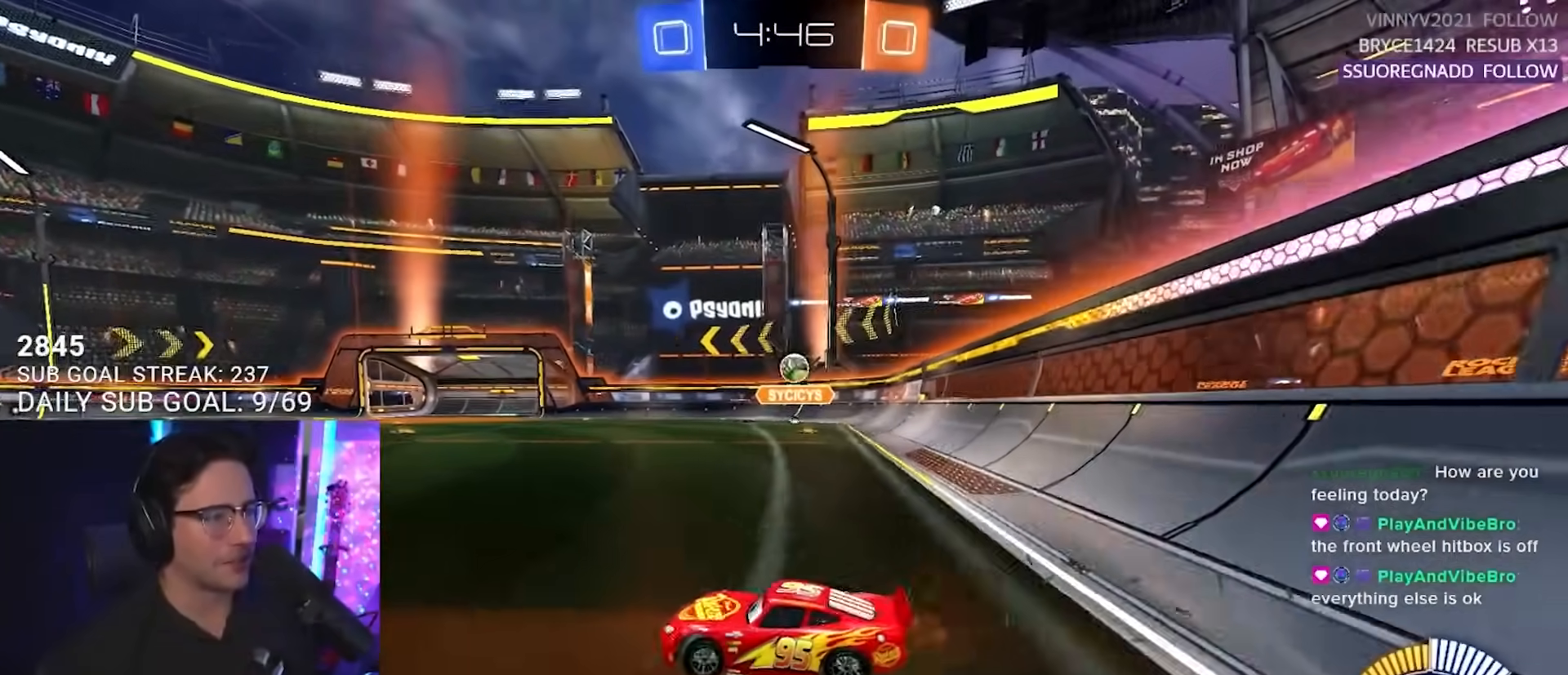
{"buttons": ["R2"], "left_stick": "up-right", "right_stick": "center", "events": [[50, "L2", "down"], [83, "R2", "up"], [133, "left_stick", "up-right"], [200, "R2", "down"], [350, "L2", "up"]]}
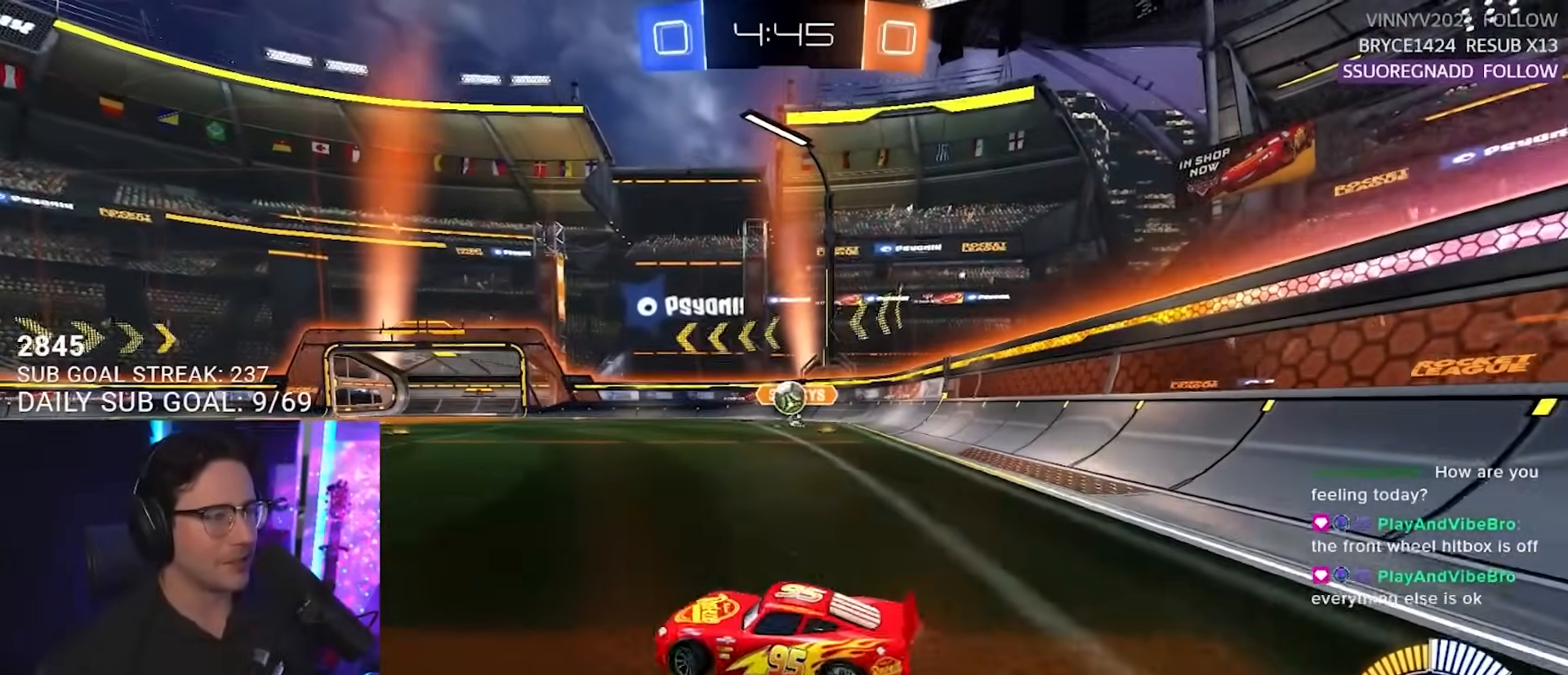
{"buttons": ["SQUARE", "R2"], "left_stick": "left", "right_stick": "center", "events": [[350, "left_stick", "left"], [400, "SQUARE", "down"]]}
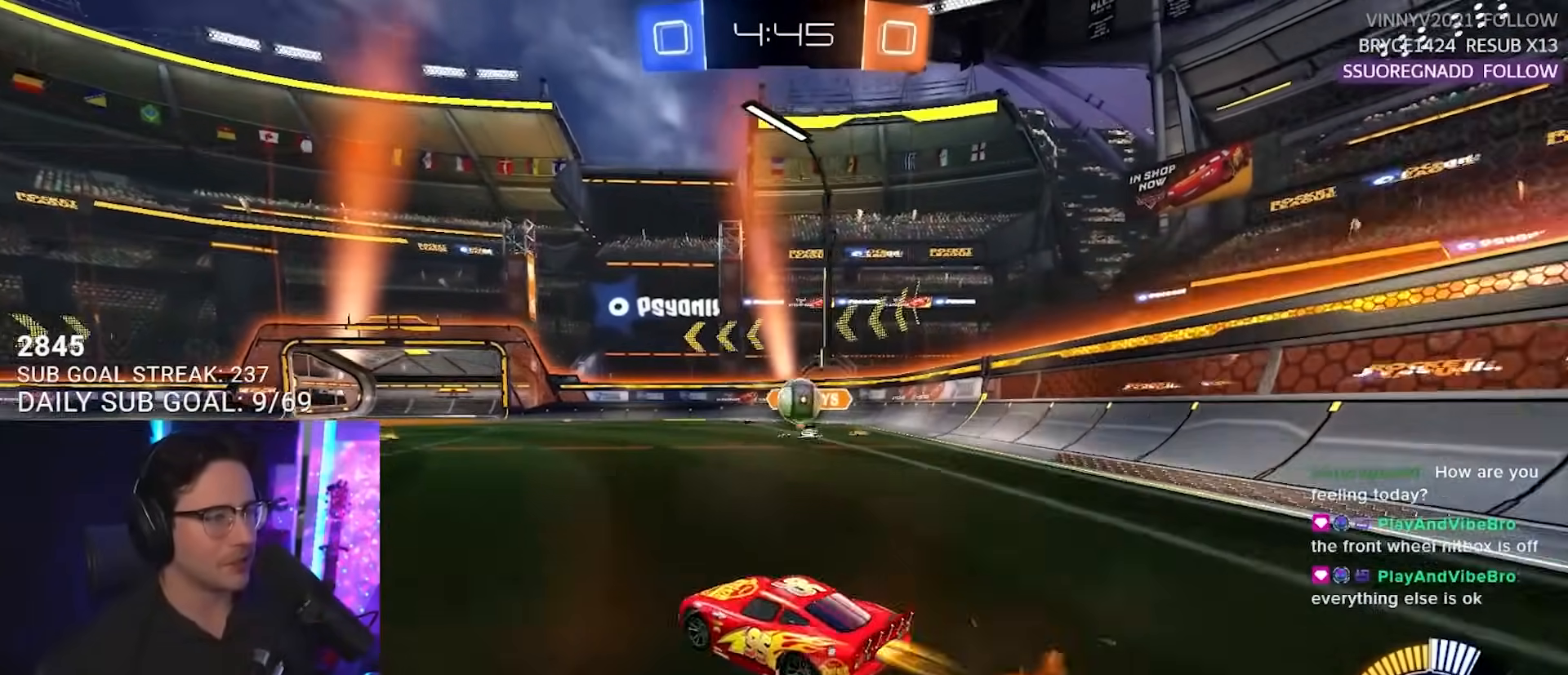
{"buttons": ["R2"], "left_stick": "left", "right_stick": "center", "events": [[50, "SQUARE", "up"]]}
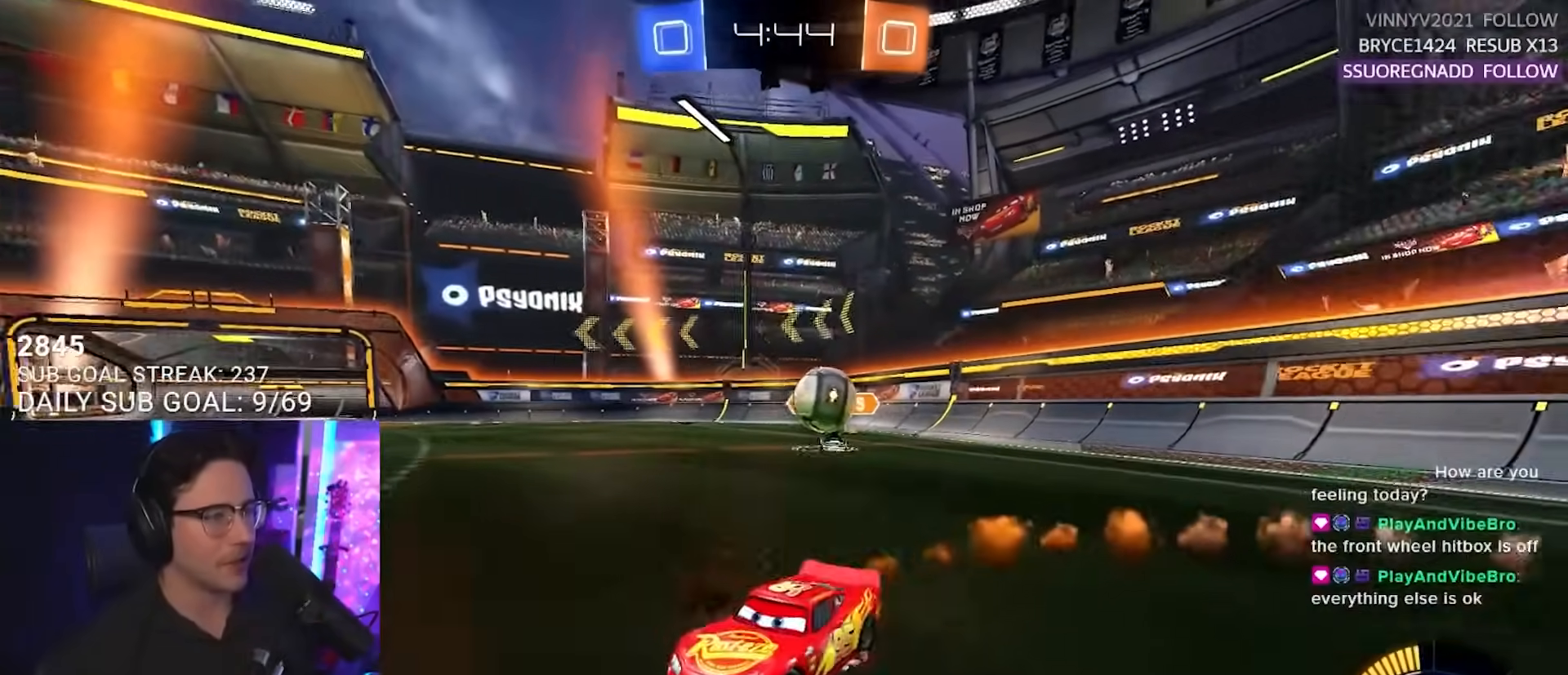
{"buttons": ["R2"], "left_stick": "up-right", "right_stick": "center", "events": [[450, "left_stick", "up-right"]]}
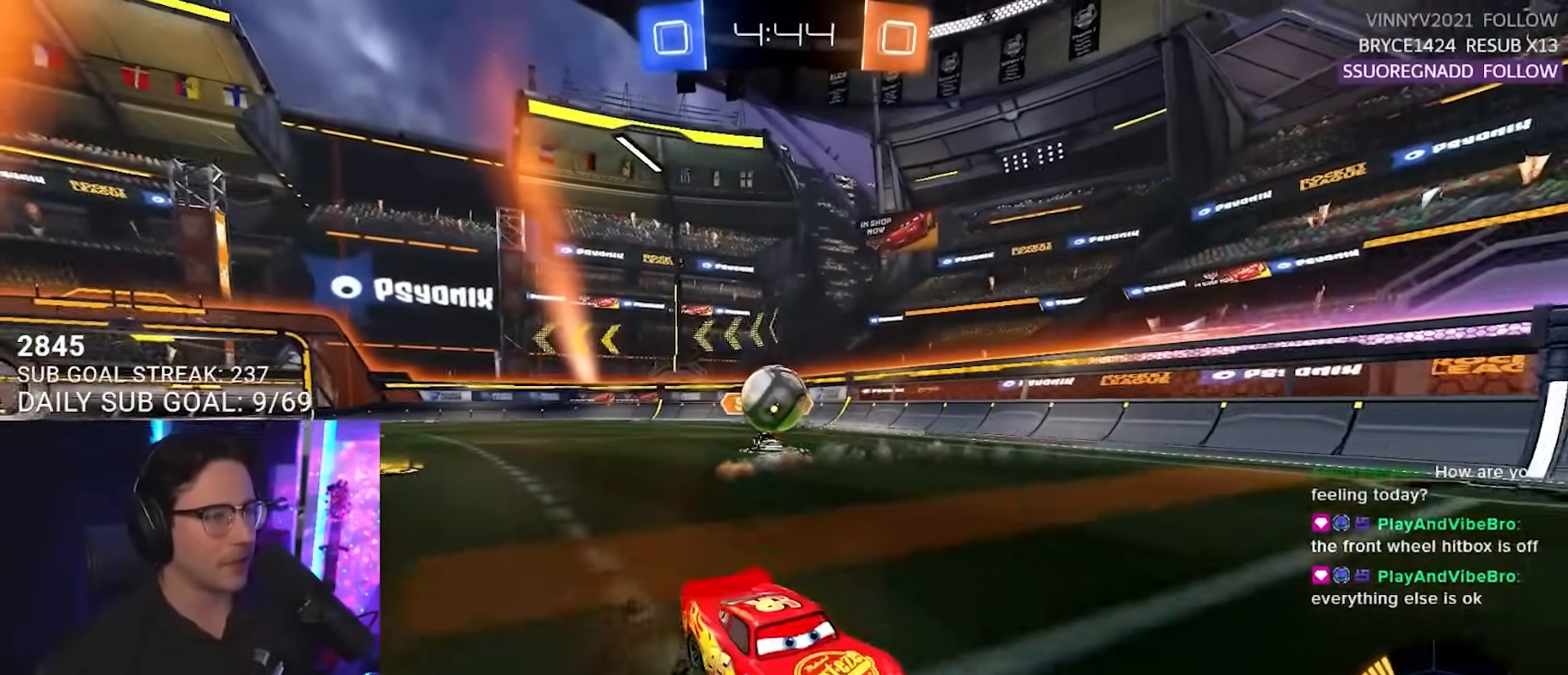
{"buttons": ["R2"], "left_stick": "center", "right_stick": "center", "events": [[133, "left_stick", "left"], [217, "left_stick", "center"], [300, "left_stick", "right"], [417, "left_stick", "center"]]}
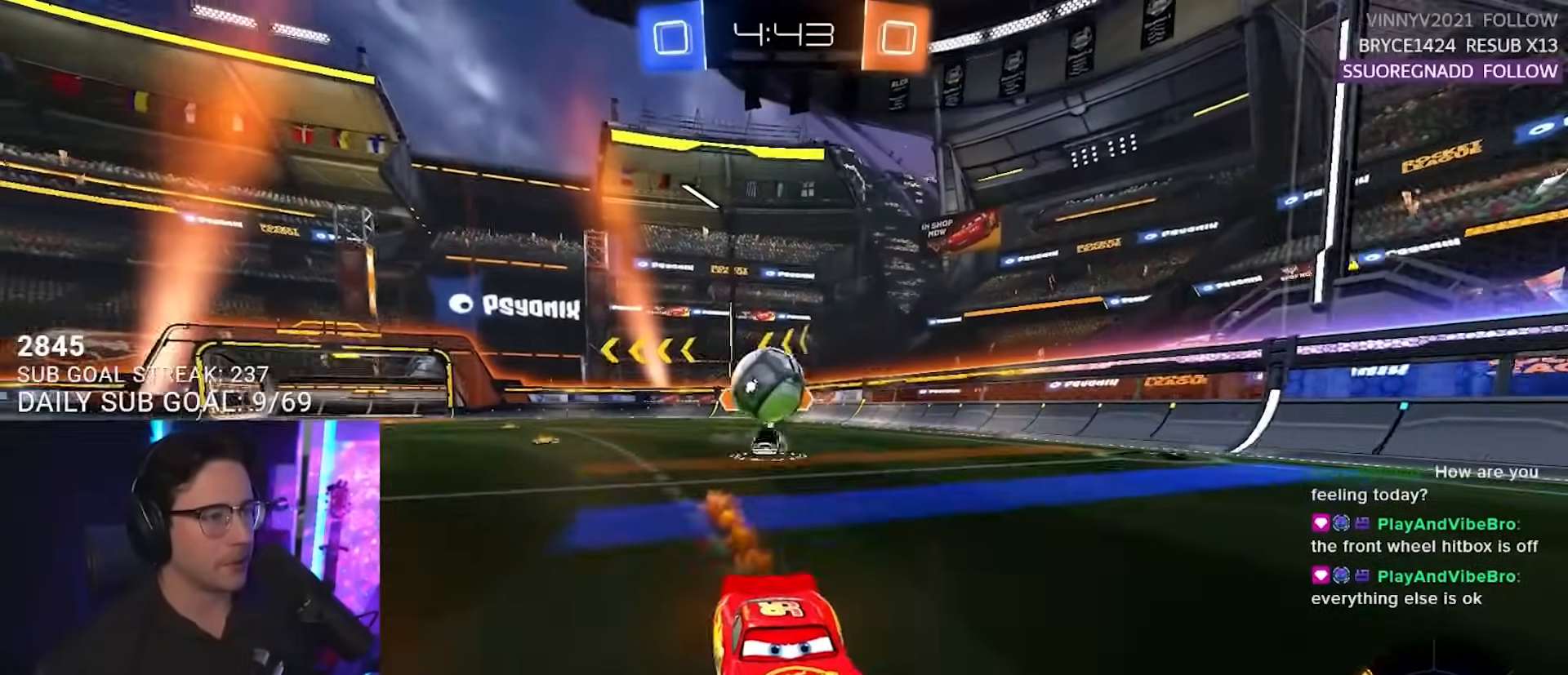
{"buttons": ["R2"], "left_stick": "right", "right_stick": "center", "events": [[133, "left_stick", "left"], [283, "left_stick", "center"], [400, "left_stick", "right"]]}
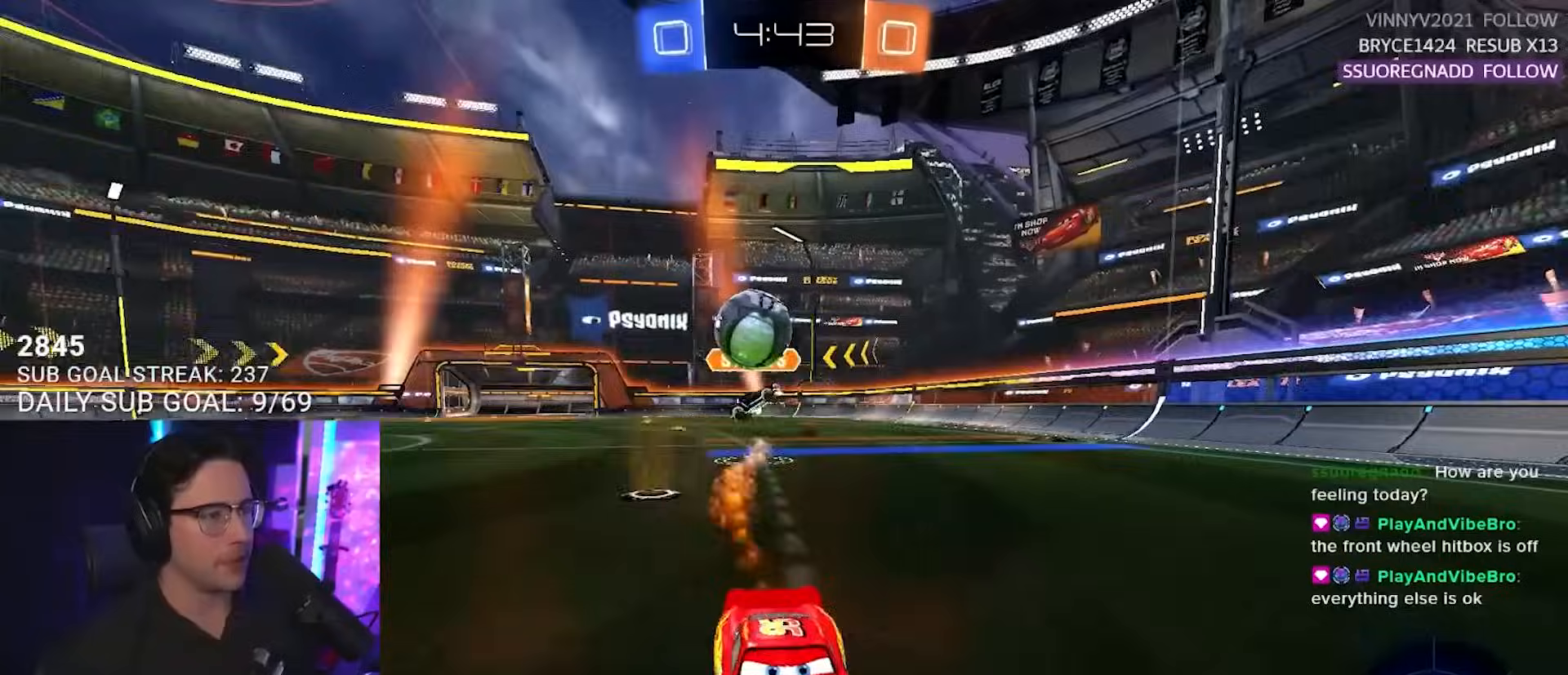
{"buttons": ["R2"], "left_stick": "right", "right_stick": "center", "events": [[33, "left_stick", "center"], [150, "left_stick", "left"], [217, "left_stick", "center"], [383, "left_stick", "right"]]}
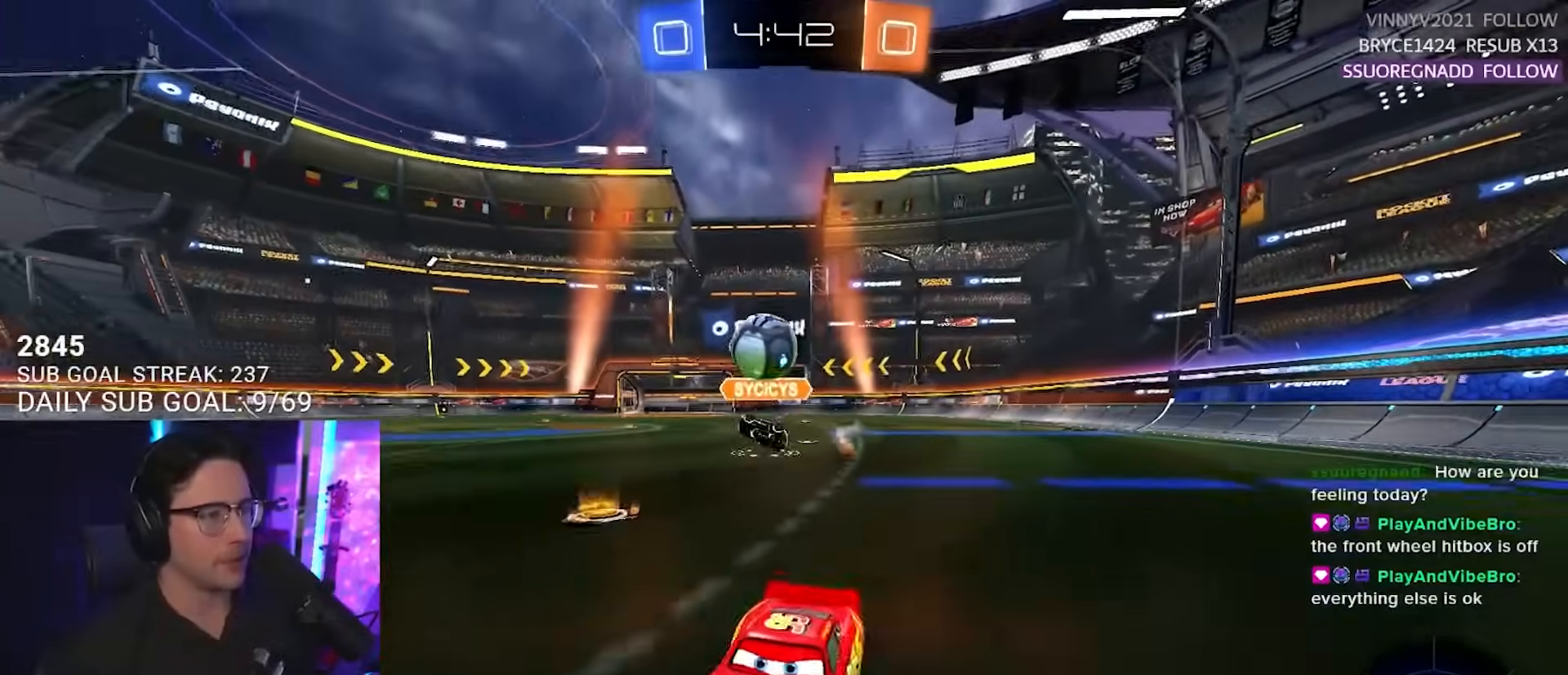
{"buttons": ["R2"], "left_stick": "right", "right_stick": "center", "events": [[133, "L2", "down"], [133, "R2", "up"], [450, "R2", "down"], [483, "L2", "up"]]}
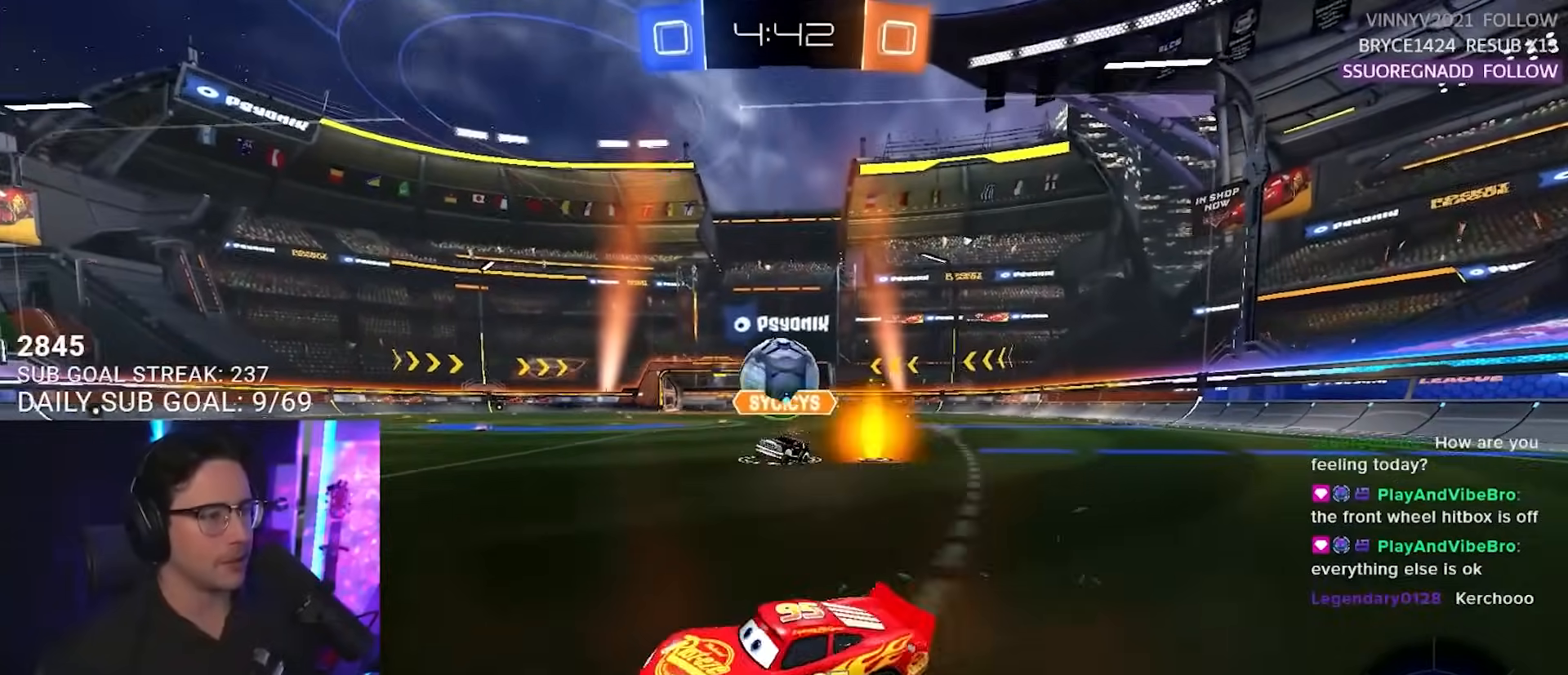
{"buttons": ["CROSS", "R2"], "left_stick": "up-right", "right_stick": "center", "events": [[183, "L2", "down"], [217, "left_stick", "down-right"], [233, "CROSS", "down"], [250, "L2", "up"], [417, "CROSS", "up"], [483, "CROSS", "down"], [483, "left_stick", "up-right"]]}